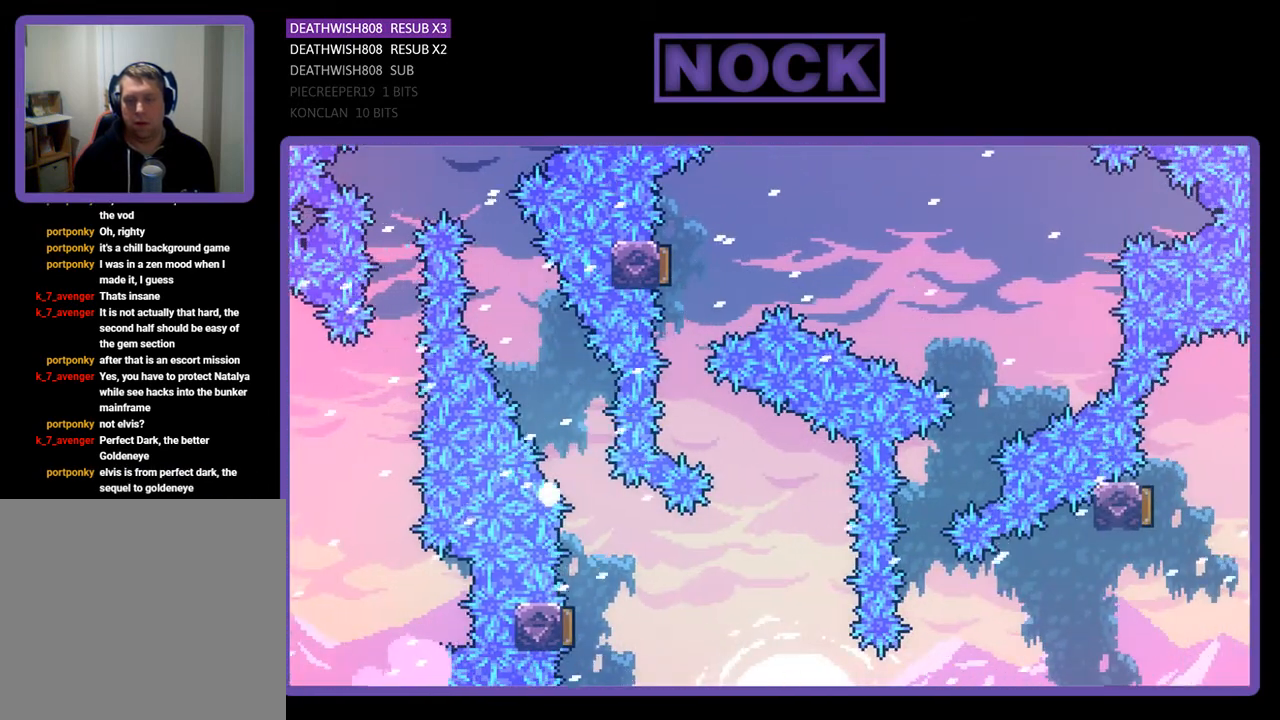
Gameplay with a controller (PlayStation layout); each line is a JSON object with the inputs held at the frame after it. "events" lists button and stick changes between this image and that frame as [ms after this image, input, new state], when the widget could be followed in between. Not read: left_stick.
{"buttons": [], "right_stick": "center", "events": [[33, "DPAD_LEFT", "up"], [100, "R2", "up"]]}
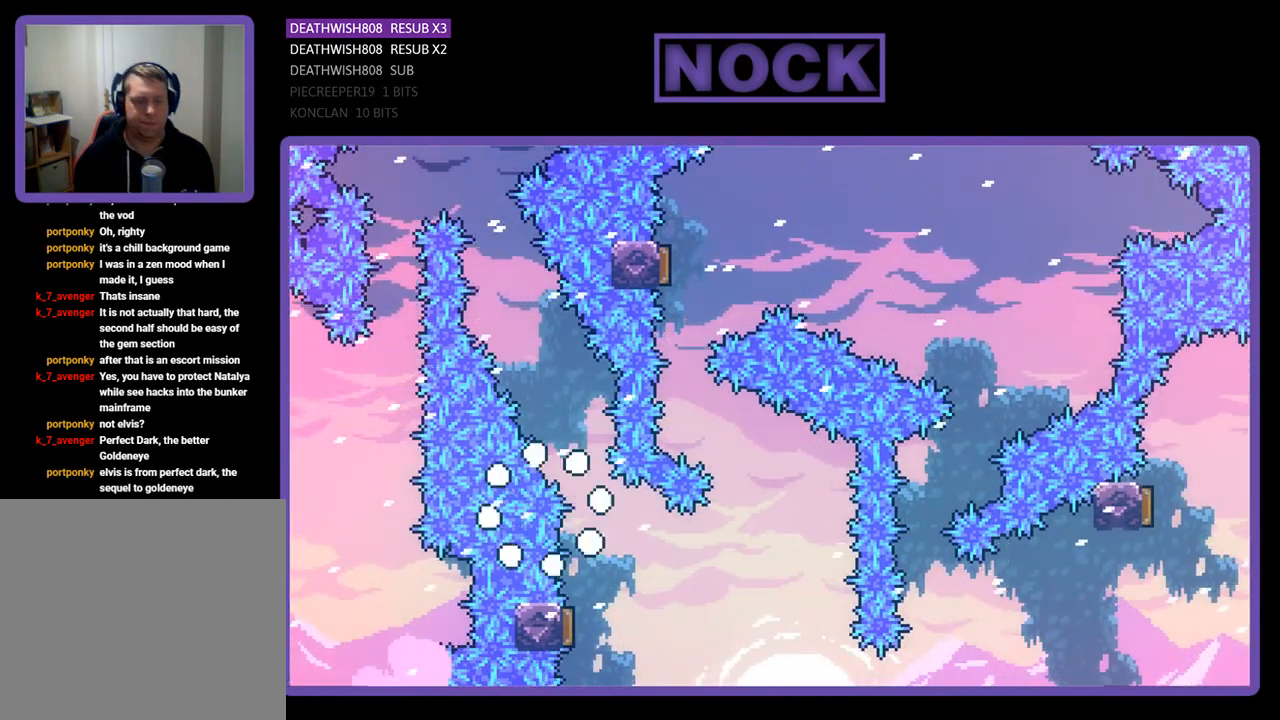
{"buttons": [], "right_stick": "center", "events": []}
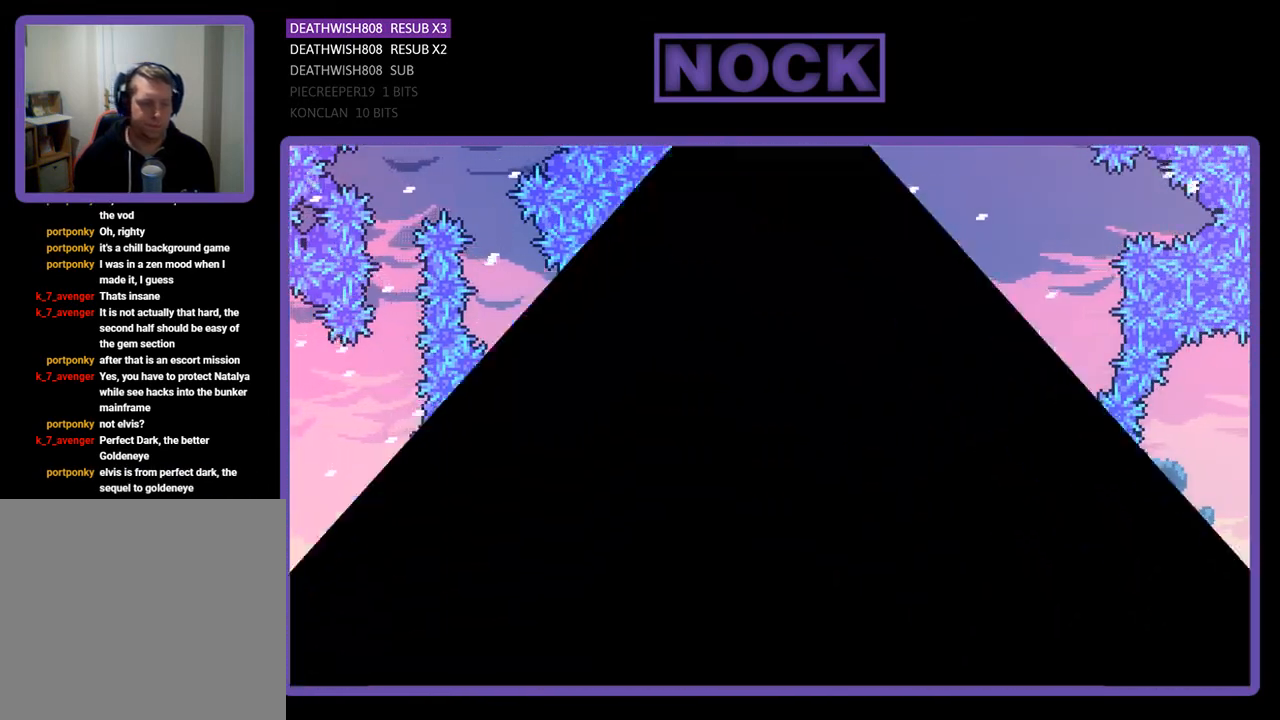
{"buttons": [], "right_stick": "center", "events": []}
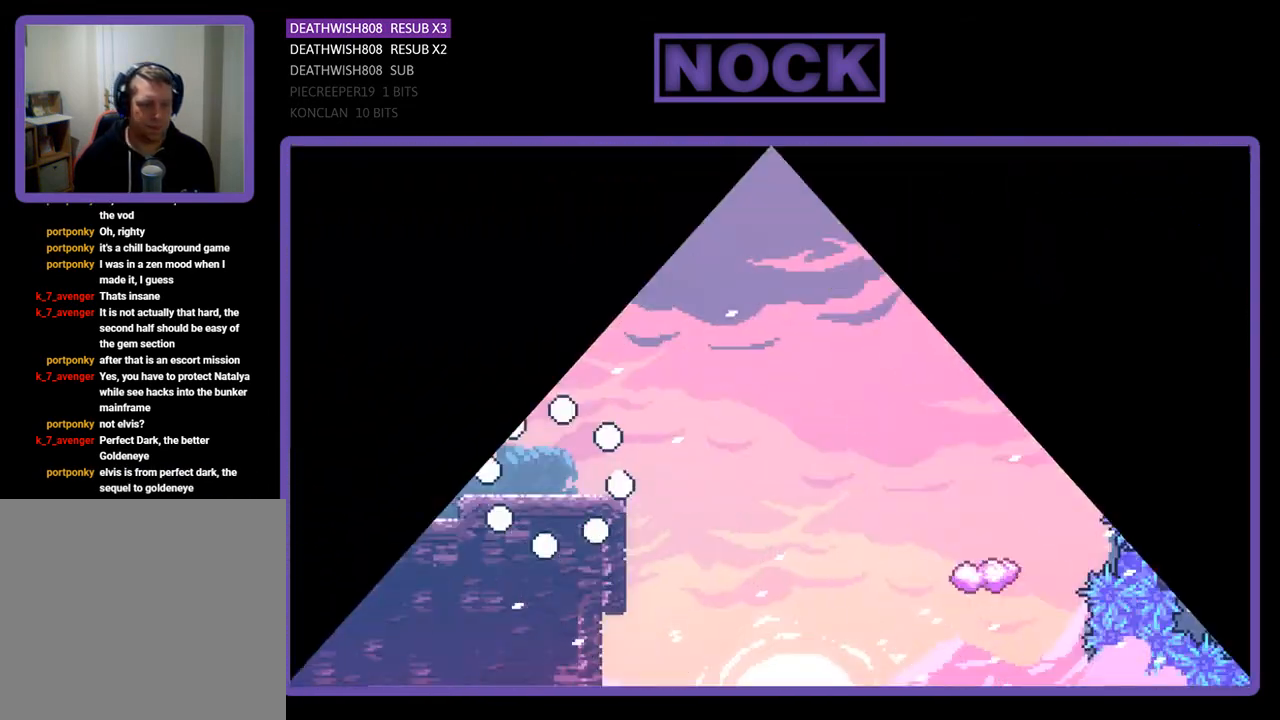
{"buttons": [], "right_stick": "center", "events": []}
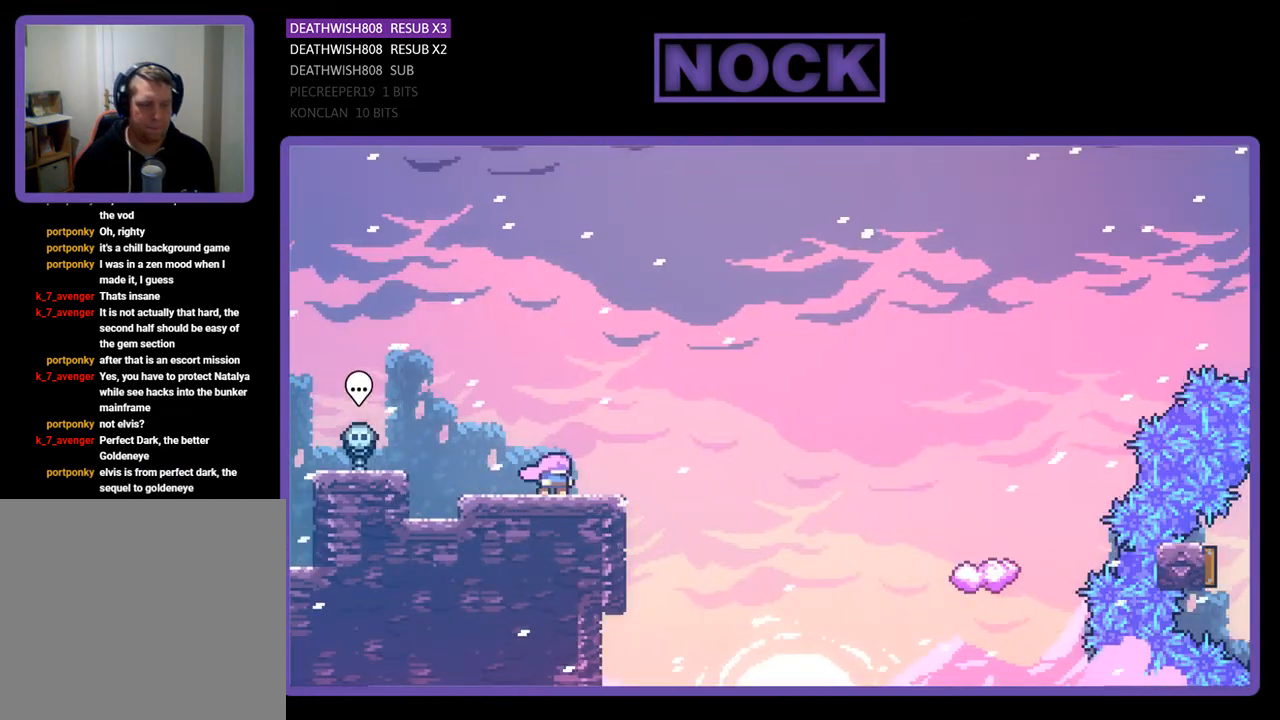
{"buttons": ["R2", "DPAD_RIGHT"], "right_stick": "center", "events": [[67, "R2", "down"], [300, "DPAD_RIGHT", "down"]]}
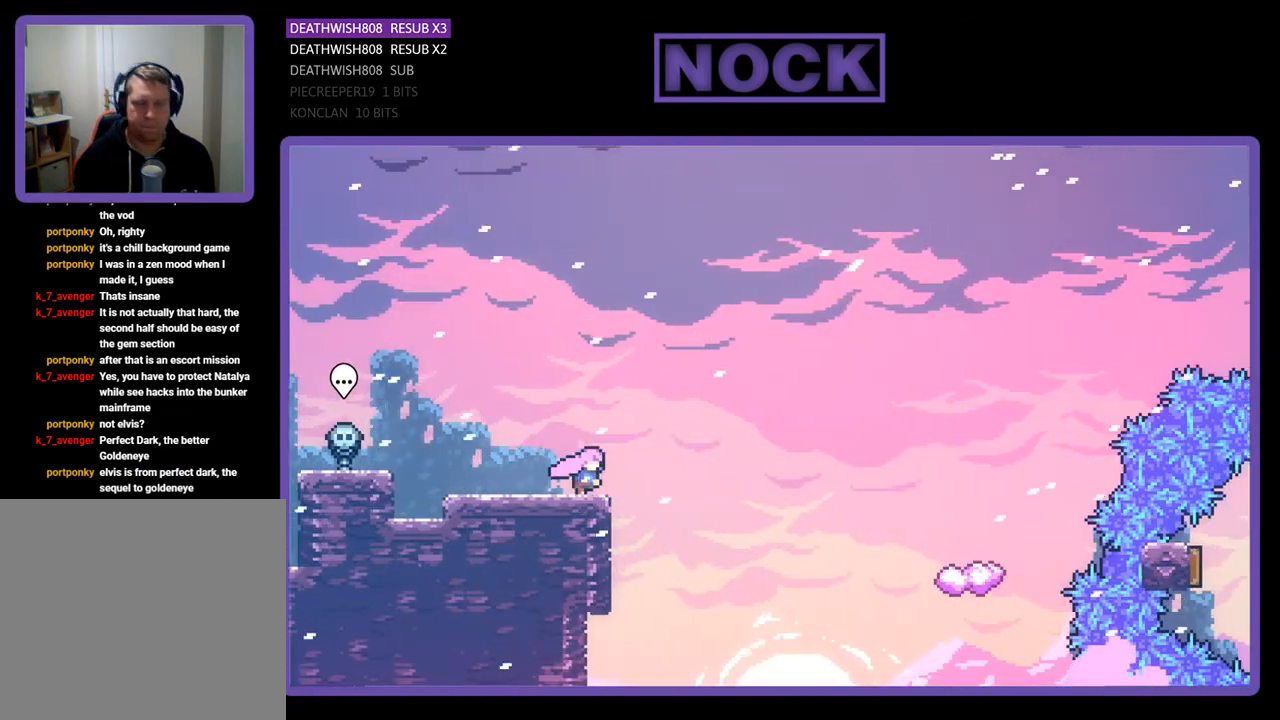
{"buttons": ["R2", "DPAD_UP", "DPAD_RIGHT"], "right_stick": "center", "events": [[33, "CROSS", "down"], [300, "CROSS", "up"], [300, "DPAD_UP", "down"]]}
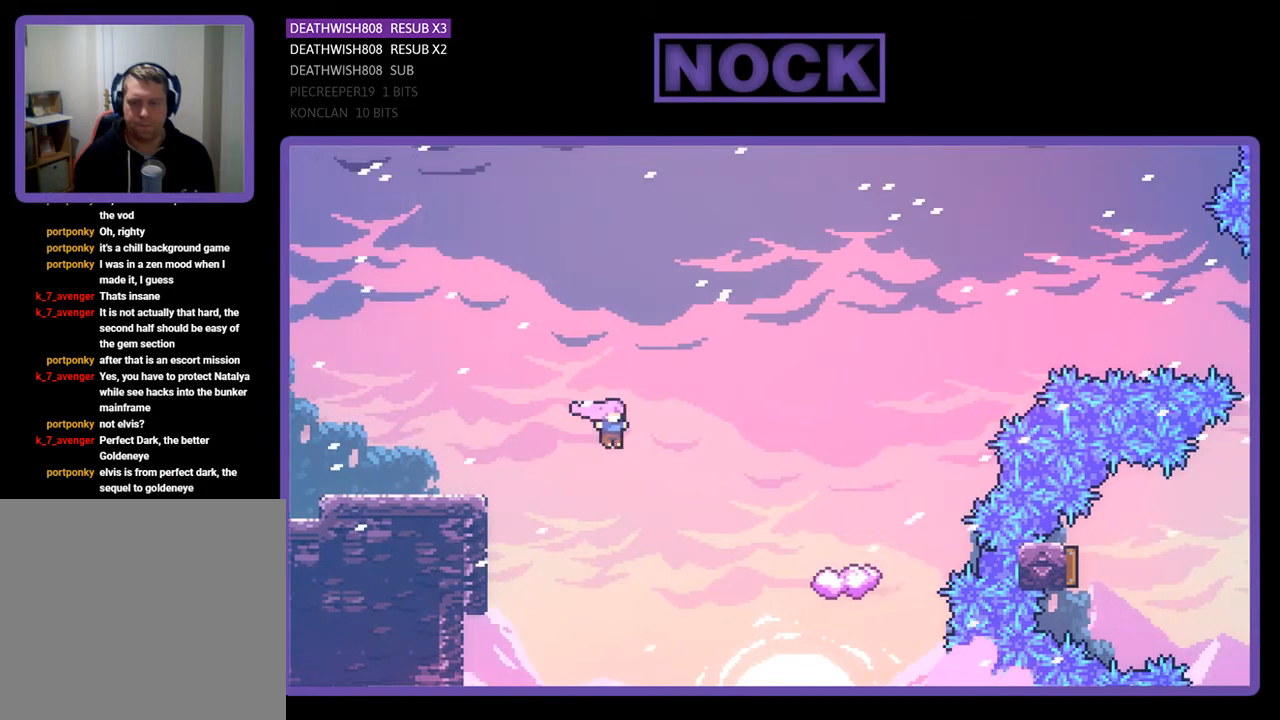
{"buttons": ["R2", "DPAD_UP", "DPAD_RIGHT"], "right_stick": "center", "events": [[167, "CIRCLE", "down"], [500, "CIRCLE", "up"]]}
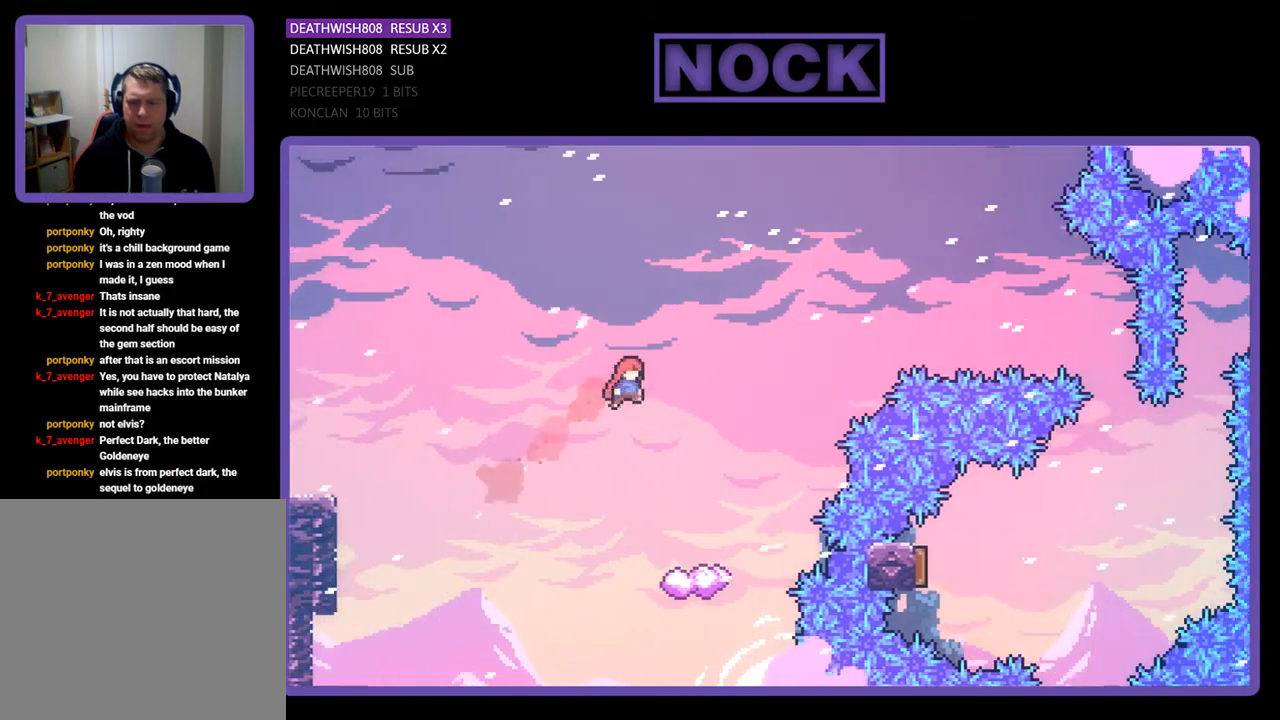
{"buttons": ["R2"], "right_stick": "center", "events": [[133, "DPAD_UP", "up"], [267, "DPAD_RIGHT", "up"]]}
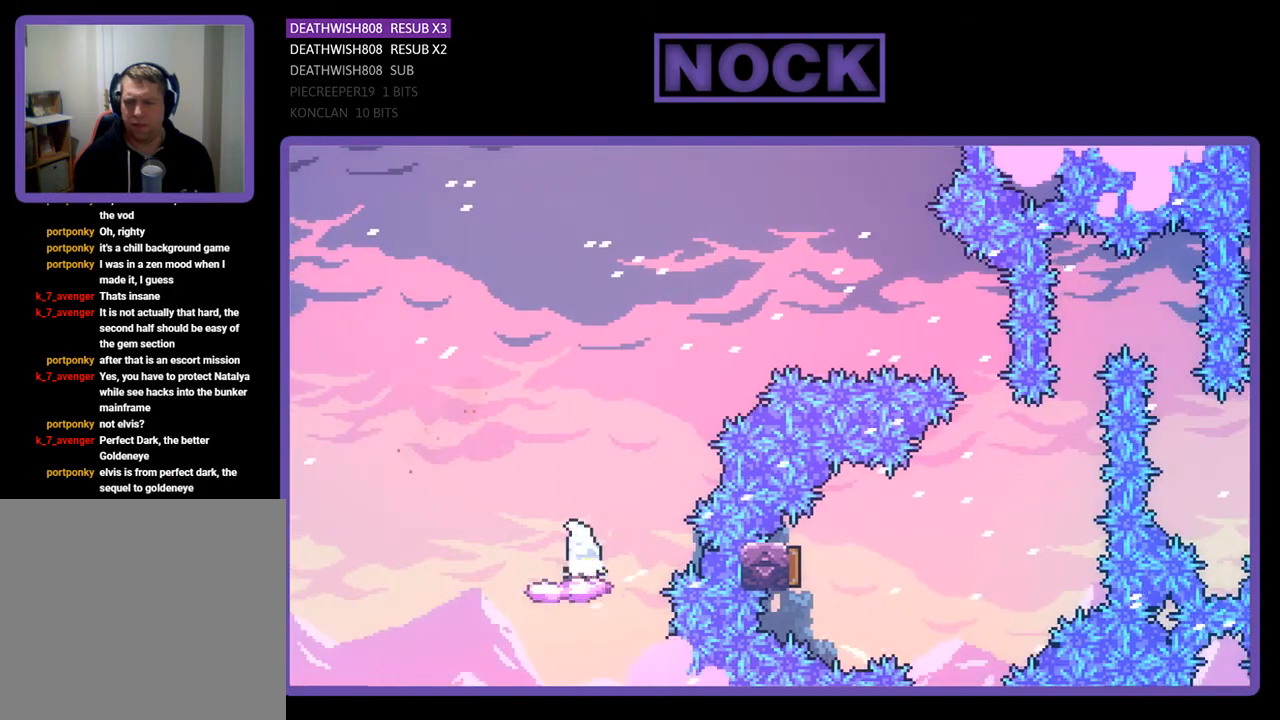
{"buttons": ["CROSS", "R2", "DPAD_RIGHT"], "right_stick": "center", "events": [[133, "DPAD_RIGHT", "down"], [233, "CROSS", "down"]]}
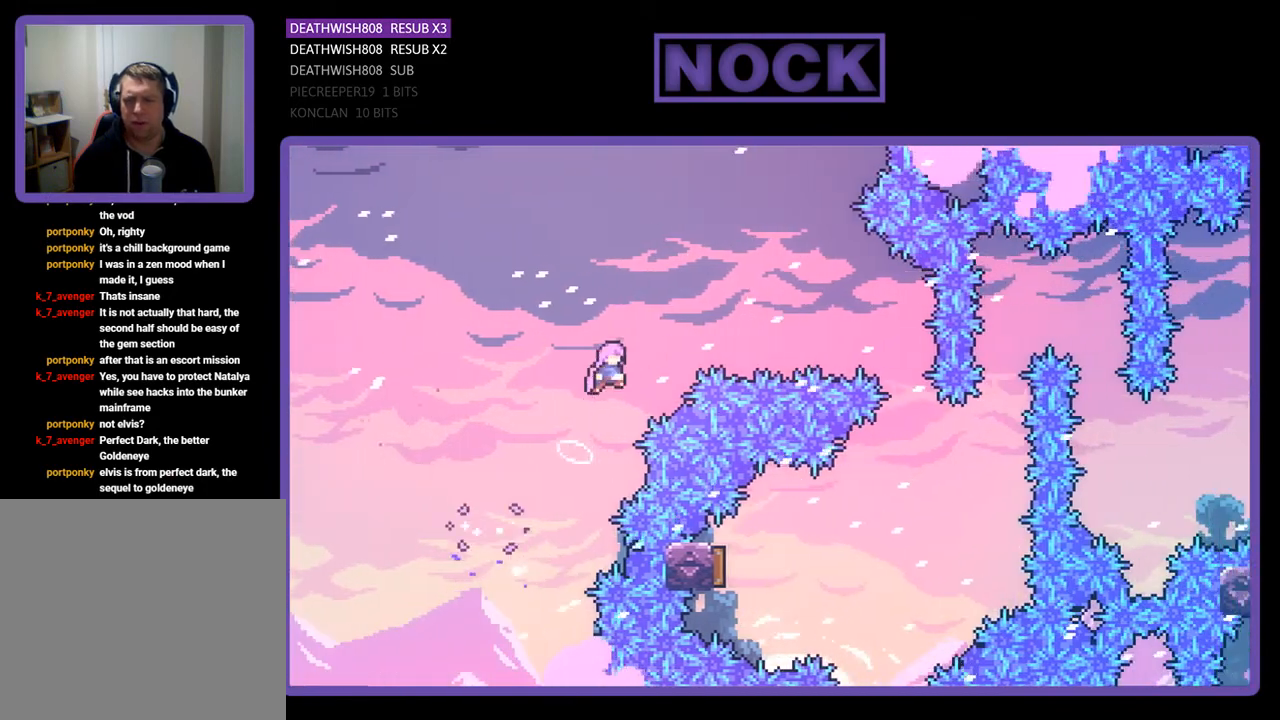
{"buttons": ["CIRCLE", "R2", "DPAD_RIGHT"], "right_stick": "center", "events": [[200, "CROSS", "up"], [267, "CIRCLE", "down"]]}
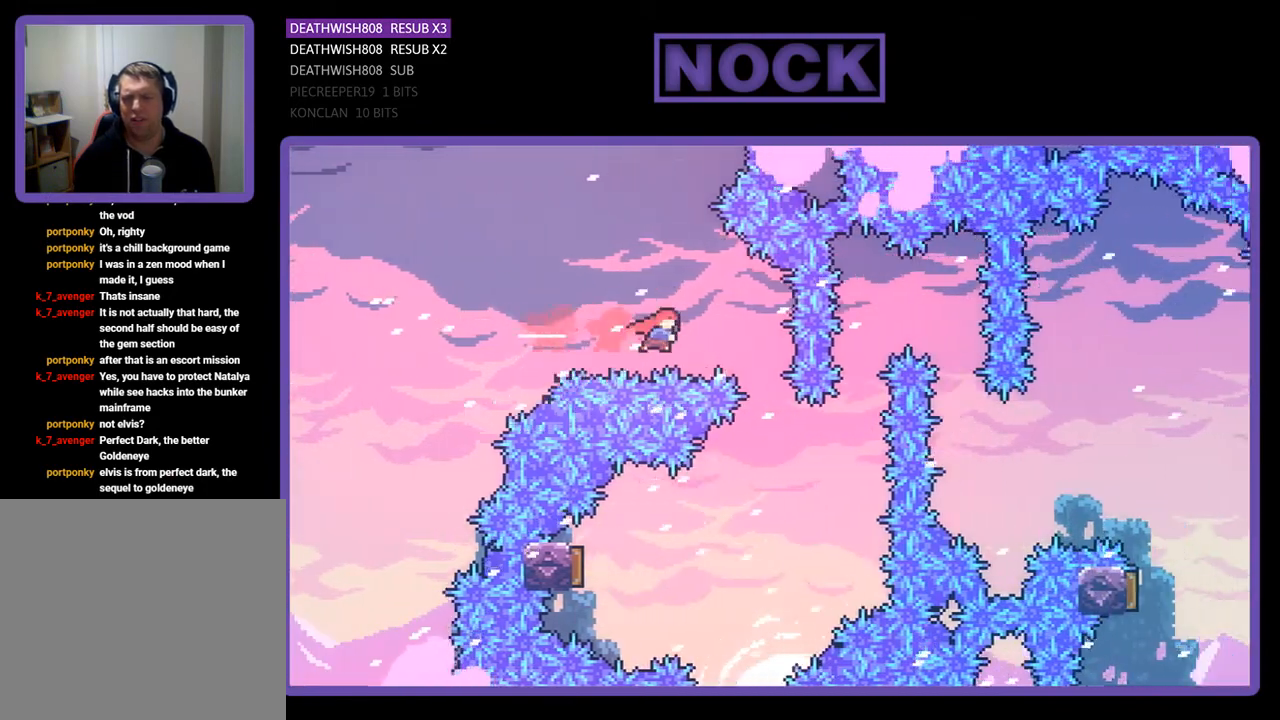
{"buttons": ["R2", "DPAD_LEFT"], "right_stick": "center", "events": [[233, "CIRCLE", "up"], [233, "DPAD_RIGHT", "up"], [467, "DPAD_LEFT", "down"]]}
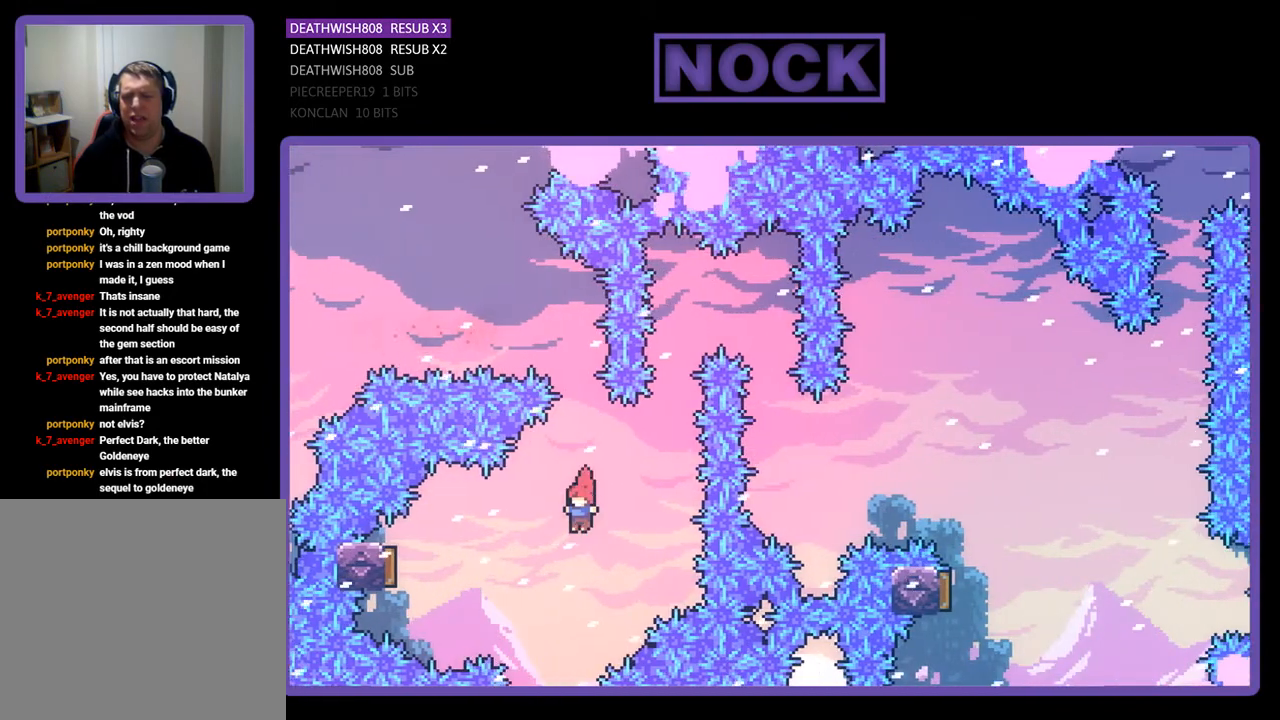
{"buttons": ["R2"], "right_stick": "center", "events": [[133, "CIRCLE", "down"], [400, "CIRCLE", "up"], [467, "DPAD_LEFT", "up"]]}
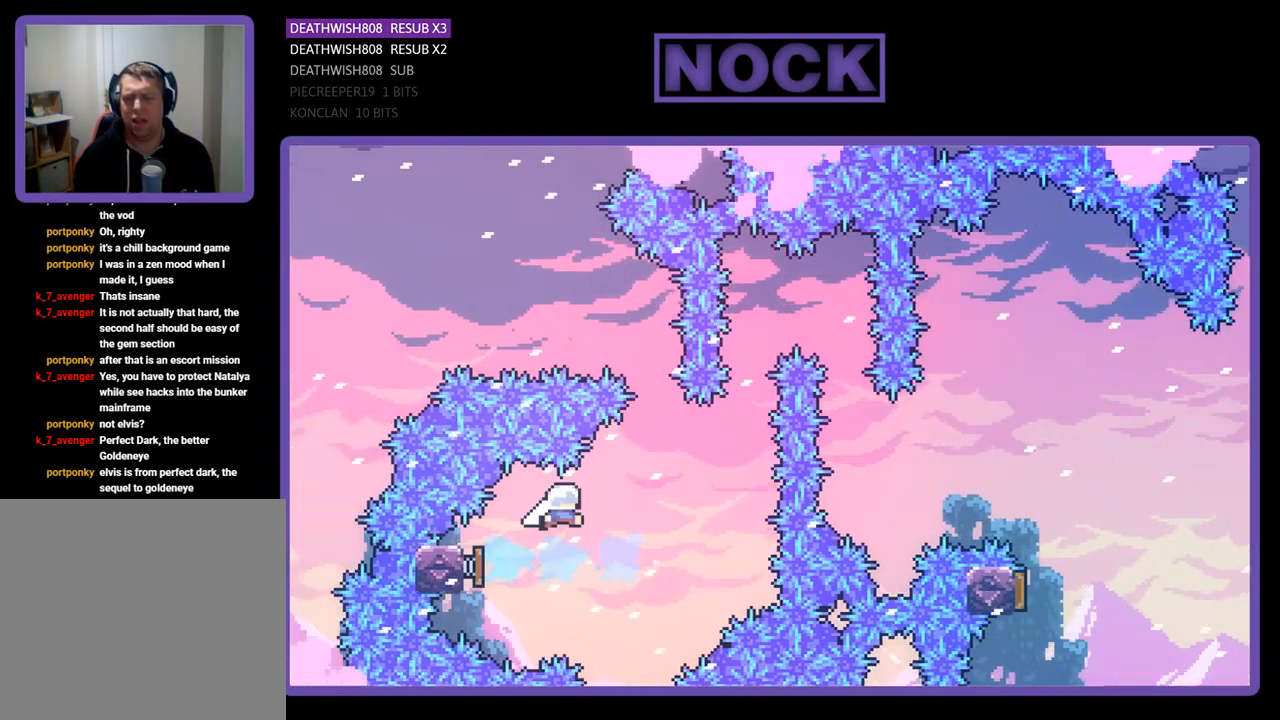
{"buttons": ["CIRCLE", "R2", "DPAD_UP"], "right_stick": "center", "events": [[33, "DPAD_RIGHT", "down"], [33, "DPAD_UP", "down"], [100, "DPAD_UP", "up"], [367, "DPAD_UP", "down"], [433, "CIRCLE", "down"], [433, "DPAD_RIGHT", "up"]]}
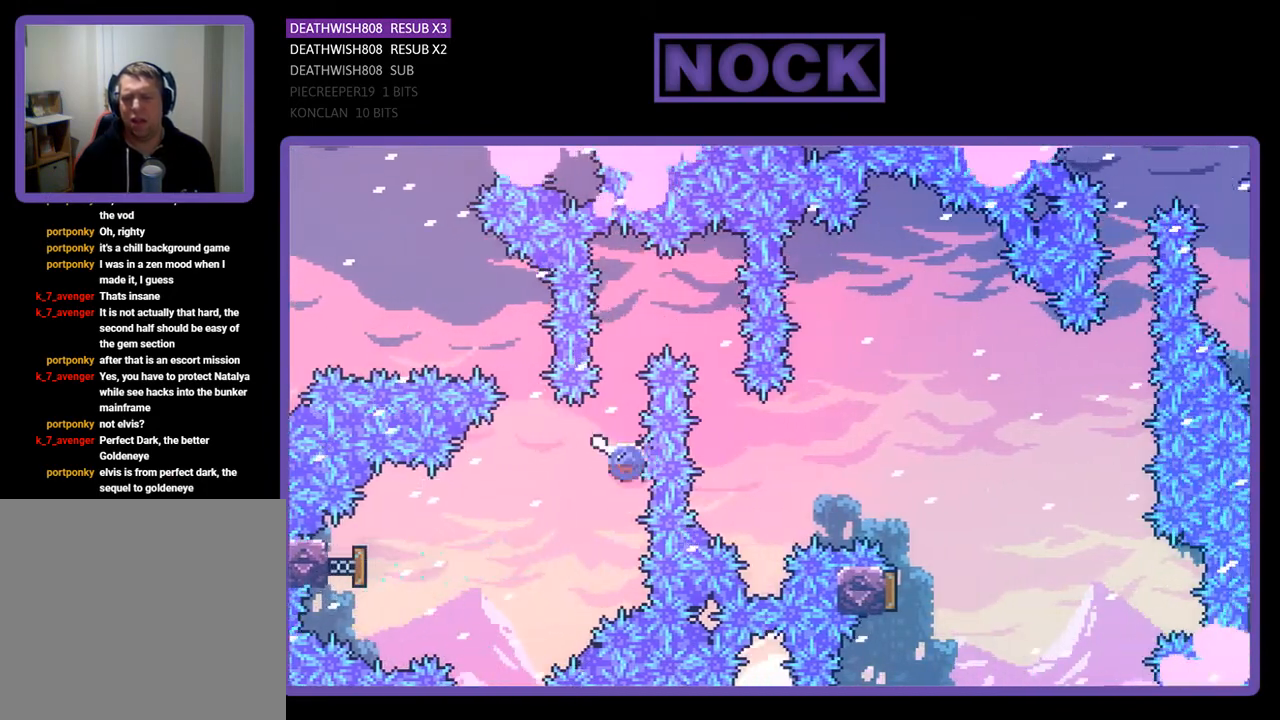
{"buttons": ["R2", "DPAD_RIGHT"], "right_stick": "center", "events": [[167, "CIRCLE", "up"], [200, "DPAD_RIGHT", "down"], [333, "DPAD_UP", "up"]]}
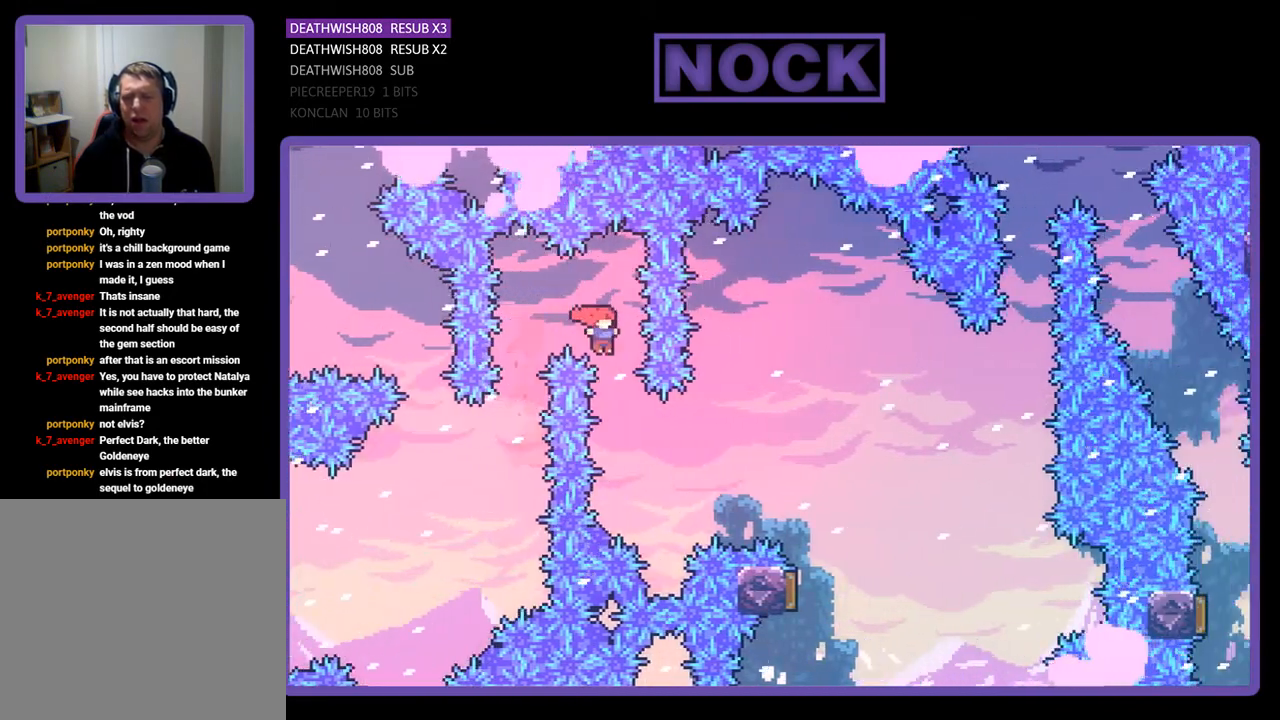
{"buttons": ["R2", "DPAD_UP", "DPAD_RIGHT"], "right_stick": "center", "events": [[100, "DPAD_RIGHT", "up"], [233, "DPAD_RIGHT", "down"], [233, "DPAD_UP", "down"], [333, "CIRCLE", "down"], [500, "CIRCLE", "up"]]}
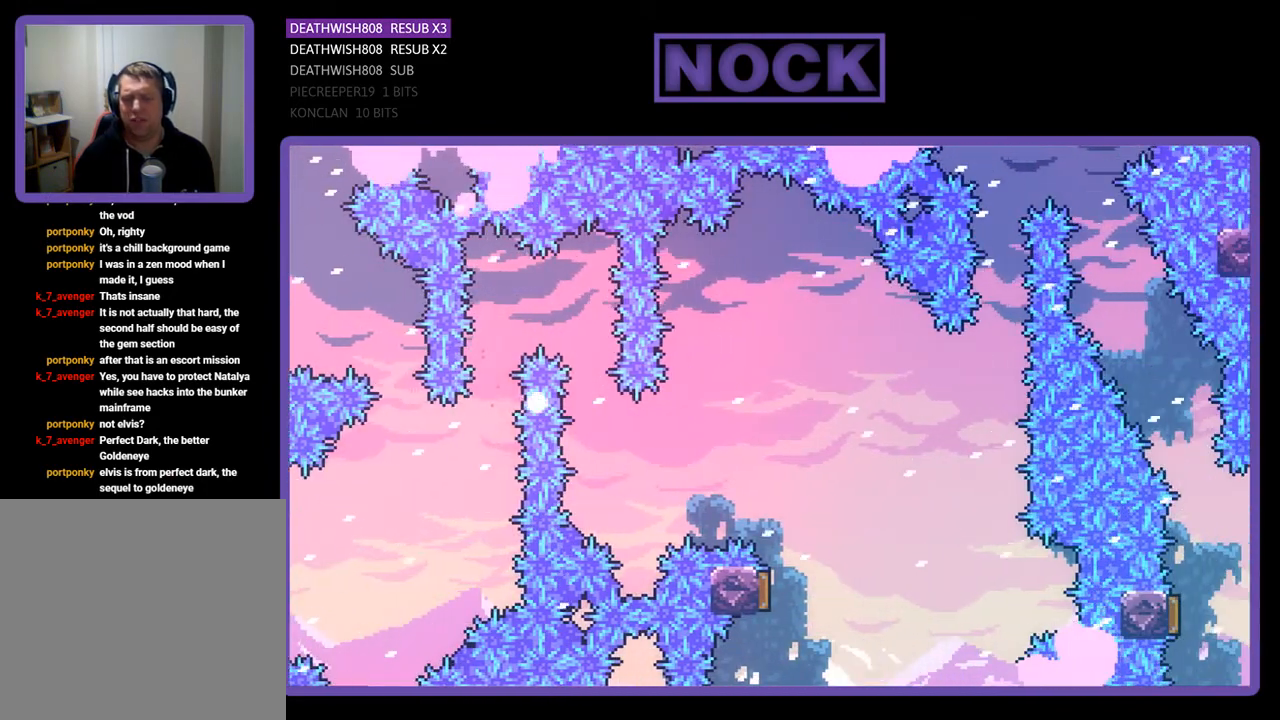
{"buttons": [], "right_stick": "center", "events": [[33, "DPAD_UP", "up"], [67, "DPAD_RIGHT", "up"], [67, "R2", "up"]]}
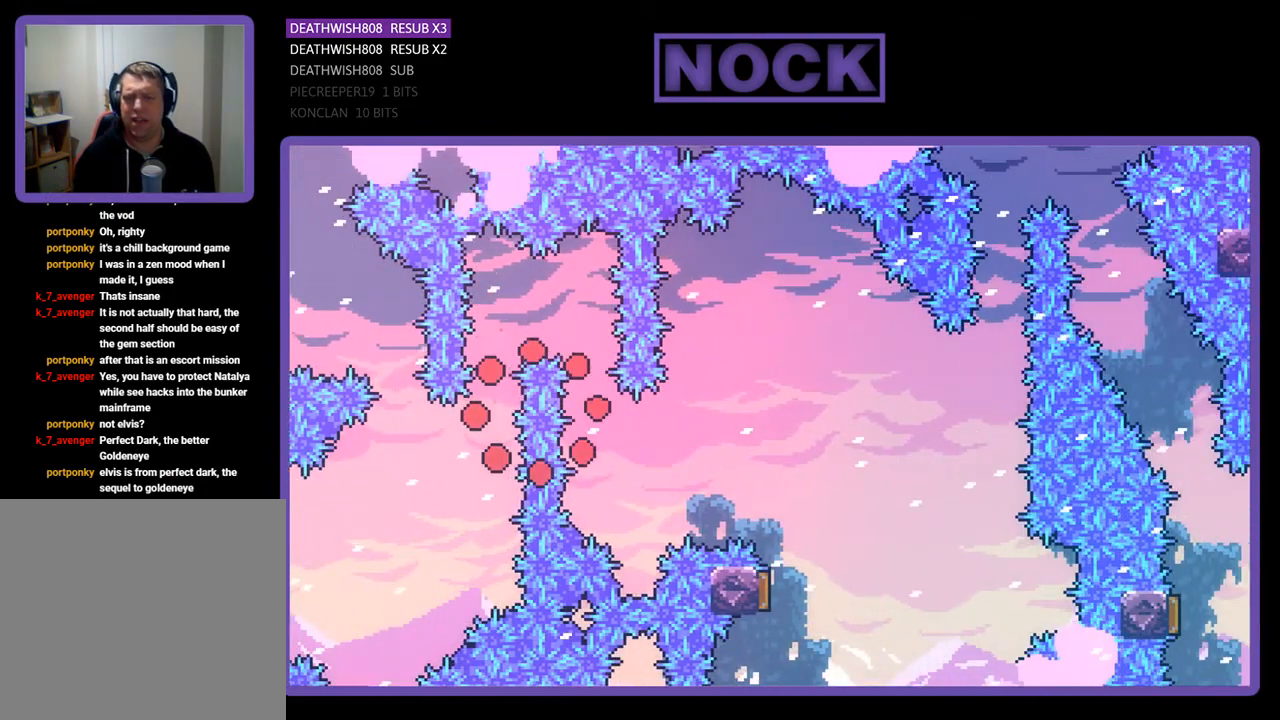
{"buttons": [], "right_stick": "center", "events": []}
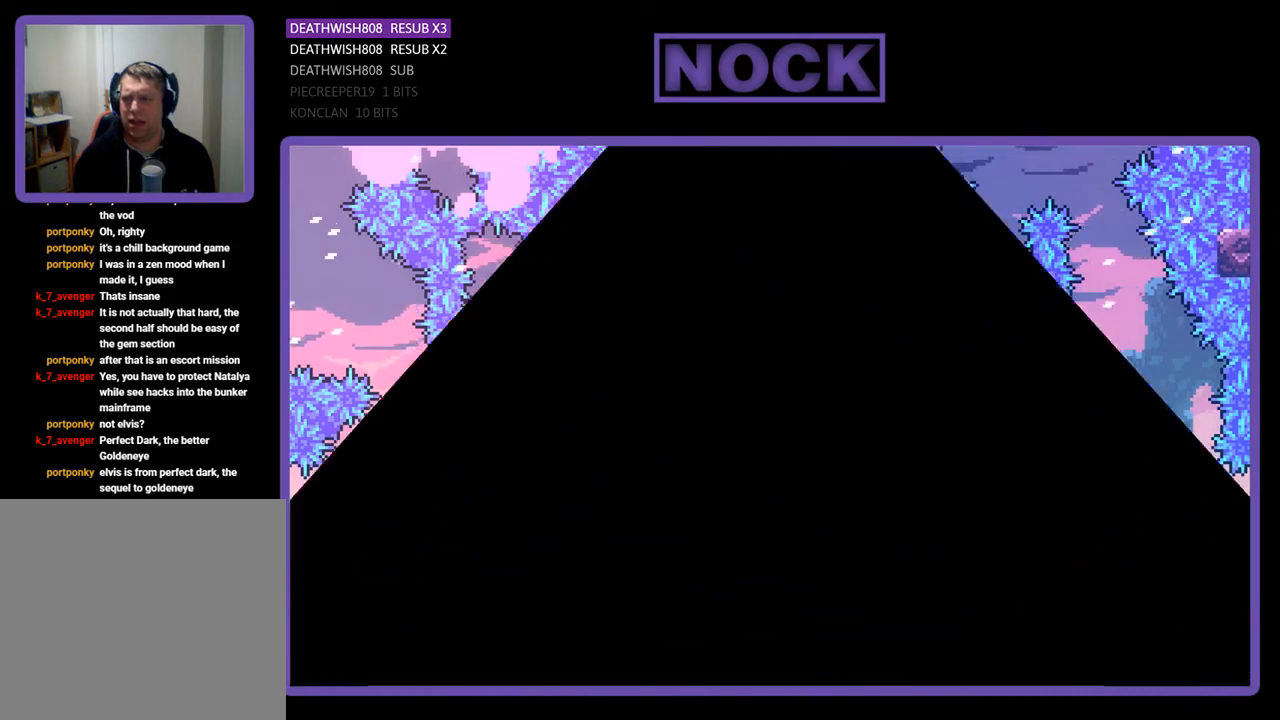
{"buttons": ["R2", "DPAD_RIGHT"], "right_stick": "center", "events": [[33, "R2", "down"], [100, "DPAD_RIGHT", "down"]]}
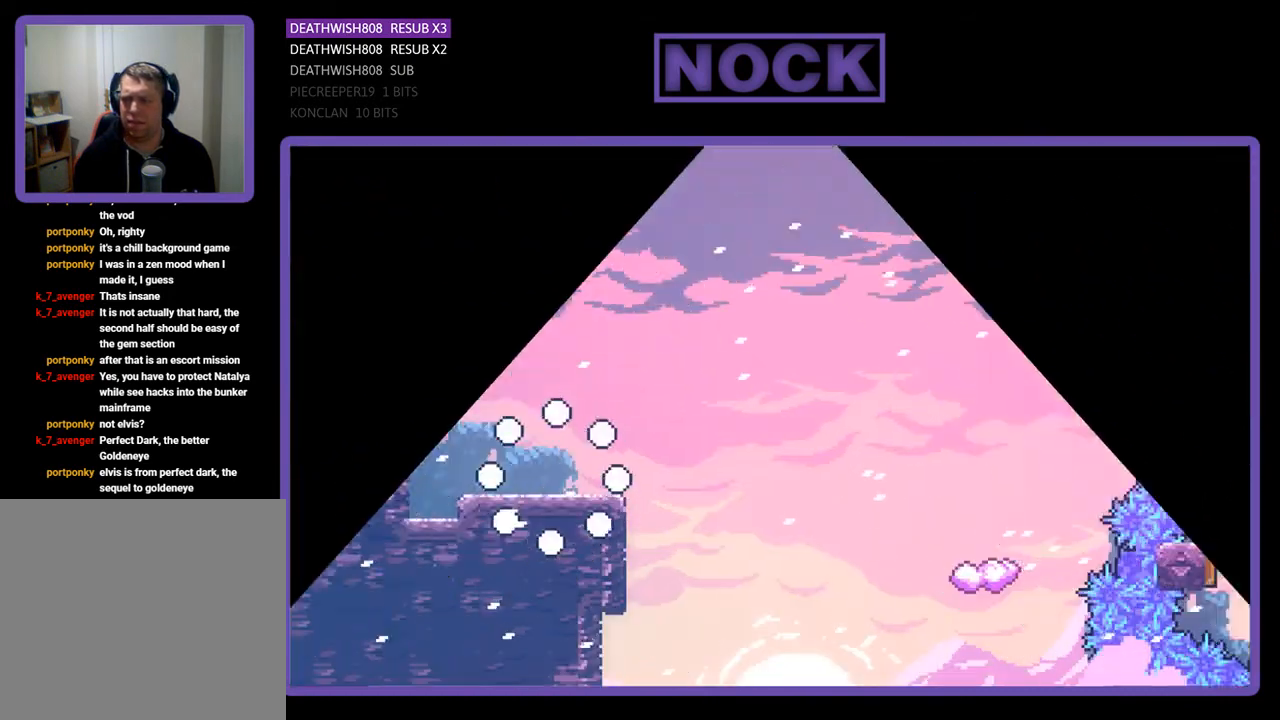
{"buttons": ["CROSS", "R2", "DPAD_RIGHT"], "right_stick": "center", "events": [[500, "CROSS", "down"]]}
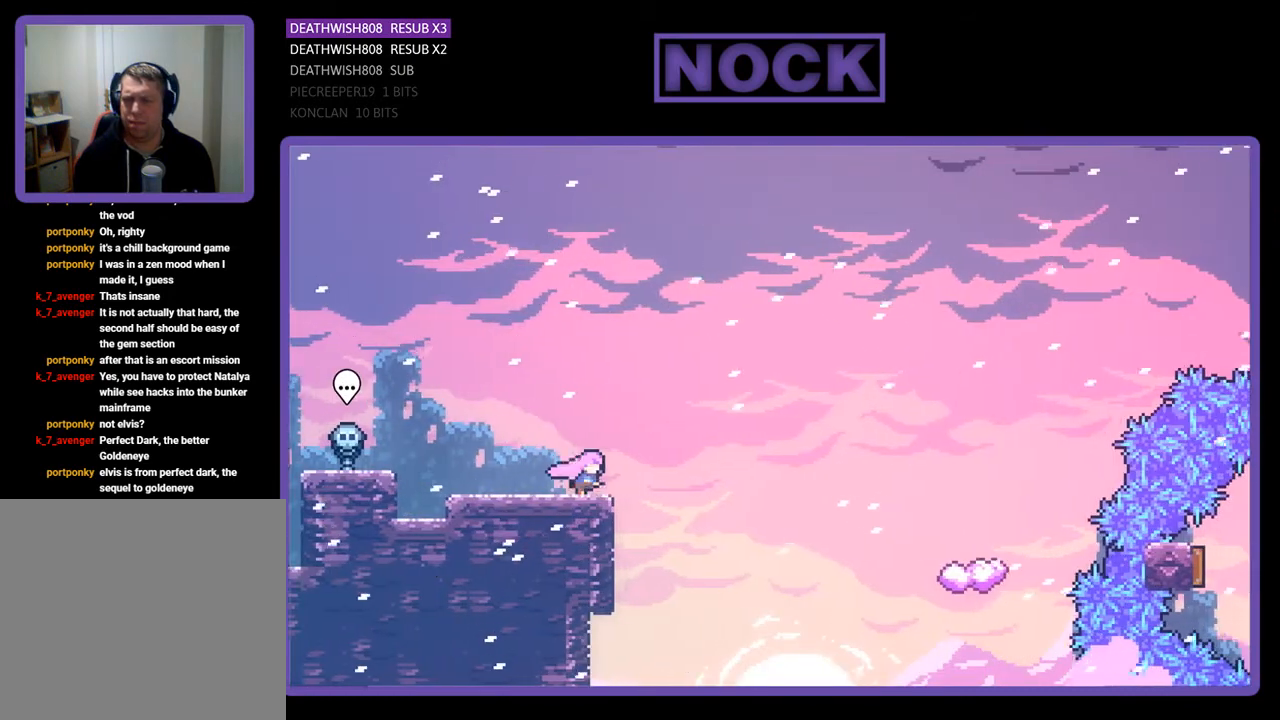
{"buttons": ["R2", "DPAD_UP", "DPAD_RIGHT"], "right_stick": "center", "events": [[67, "DPAD_UP", "down"], [200, "CROSS", "up"]]}
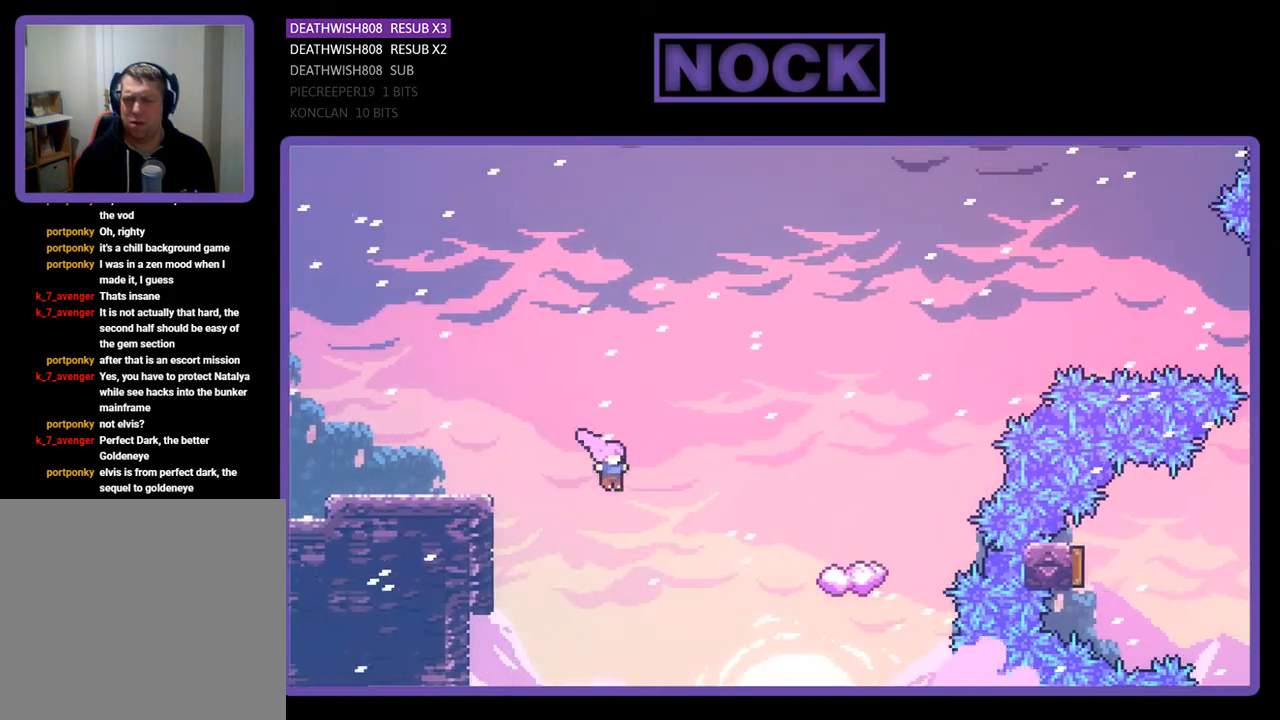
{"buttons": ["CIRCLE", "R2", "DPAD_RIGHT"], "right_stick": "center", "events": [[100, "CIRCLE", "down"], [333, "DPAD_UP", "up"]]}
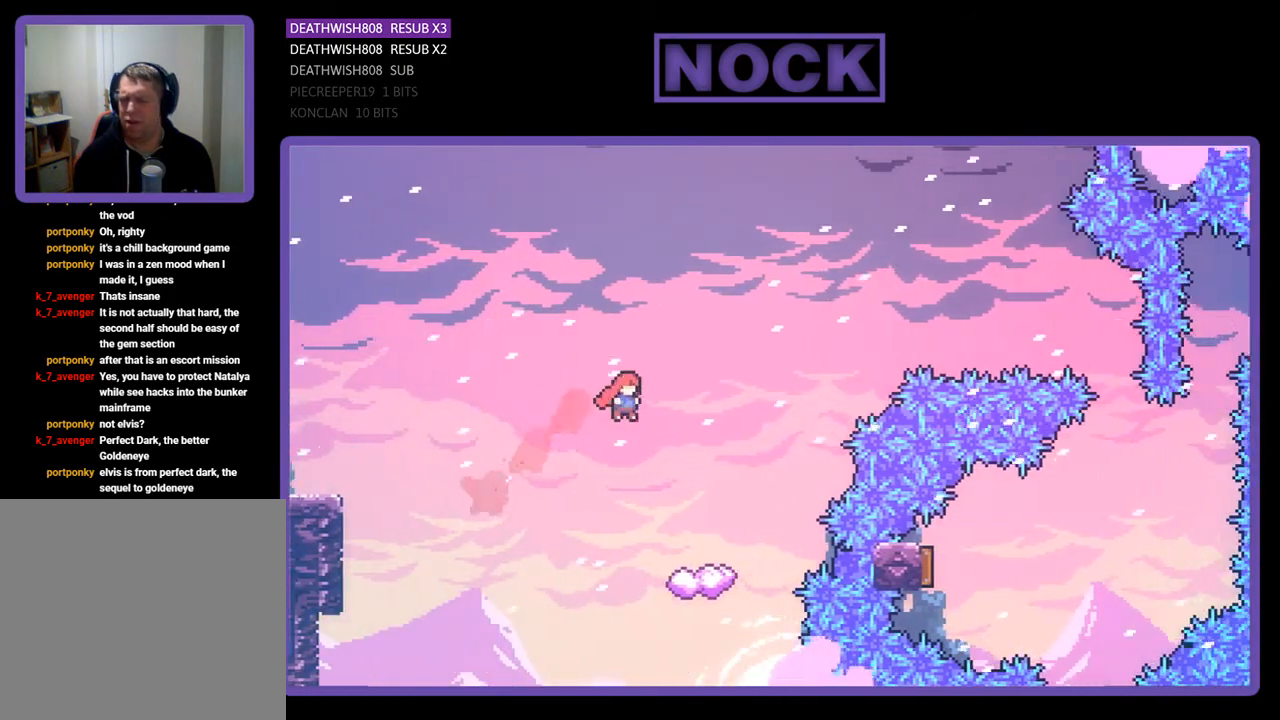
{"buttons": ["R2"], "right_stick": "center", "events": [[133, "CIRCLE", "up"], [300, "DPAD_RIGHT", "up"]]}
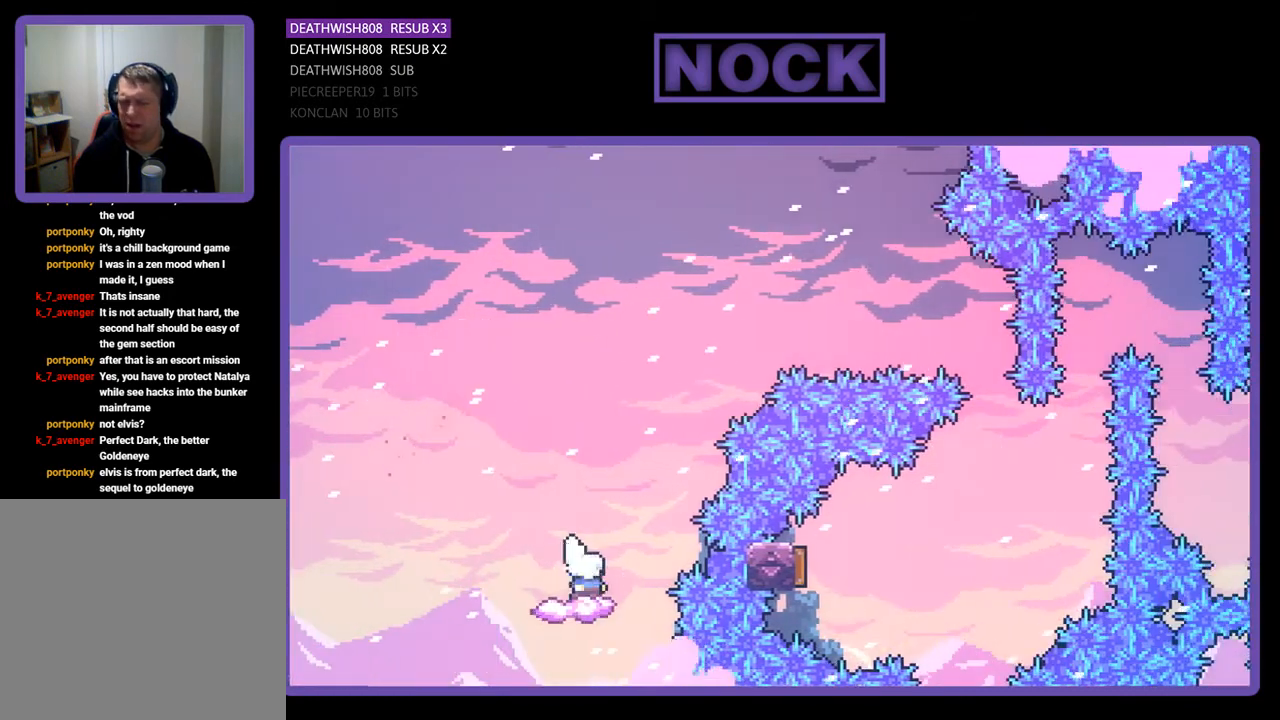
{"buttons": ["CROSS", "R2", "DPAD_UP", "DPAD_RIGHT"], "right_stick": "center", "events": [[100, "DPAD_RIGHT", "down"], [200, "DPAD_UP", "down"], [233, "CROSS", "down"]]}
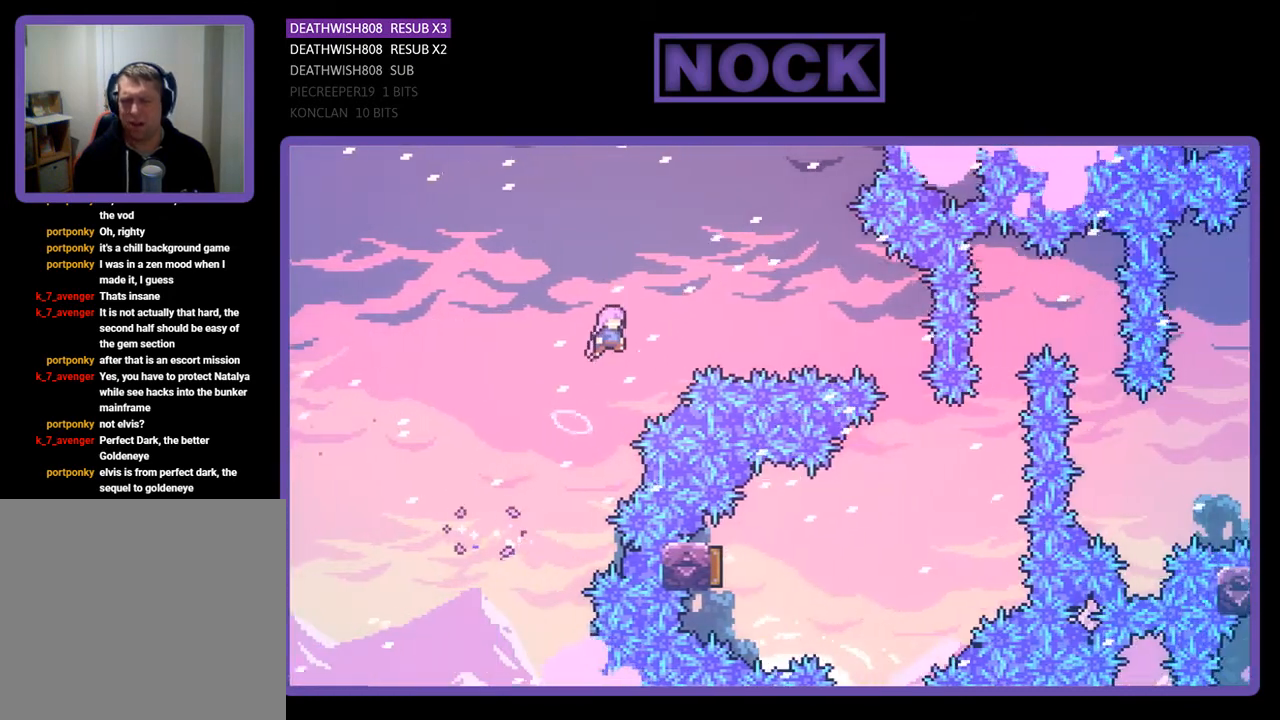
{"buttons": ["CIRCLE", "R2", "DPAD_RIGHT"], "right_stick": "center", "events": [[33, "DPAD_UP", "up"], [200, "CROSS", "up"], [267, "CIRCLE", "down"]]}
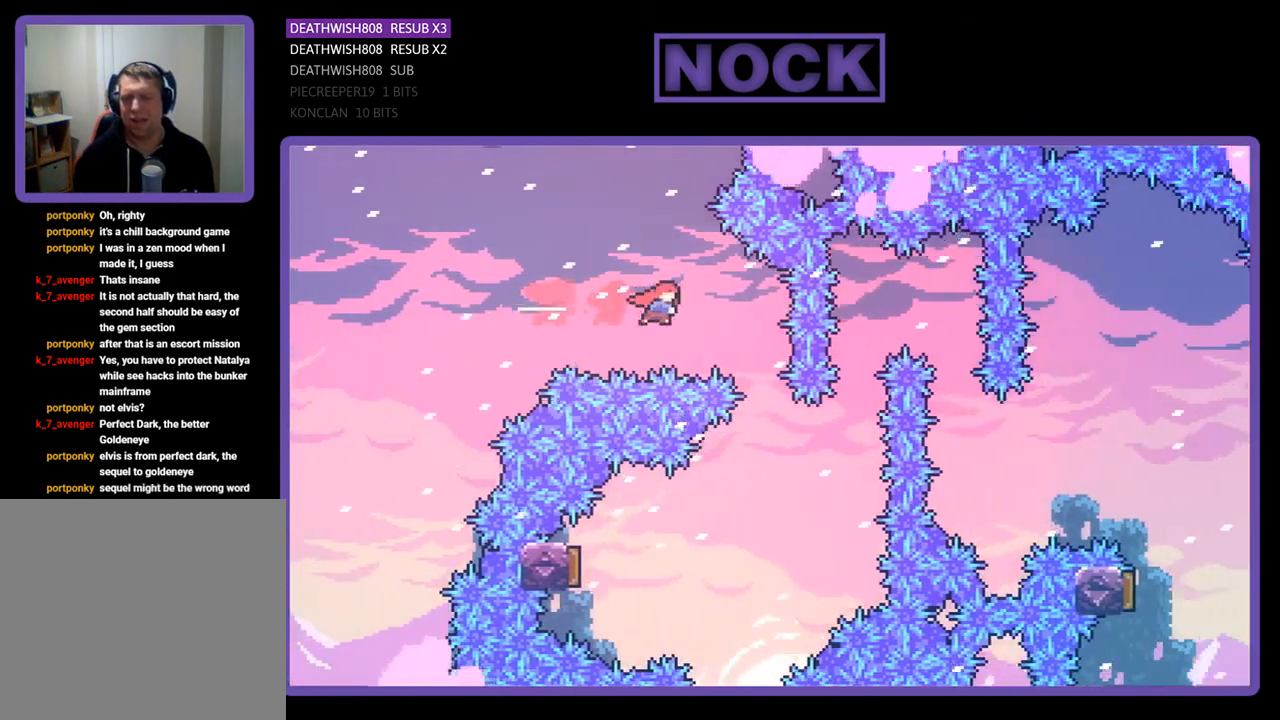
{"buttons": ["R2", "DPAD_LEFT"], "right_stick": "center", "events": [[67, "CIRCLE", "up"], [167, "DPAD_RIGHT", "up"], [433, "DPAD_LEFT", "down"]]}
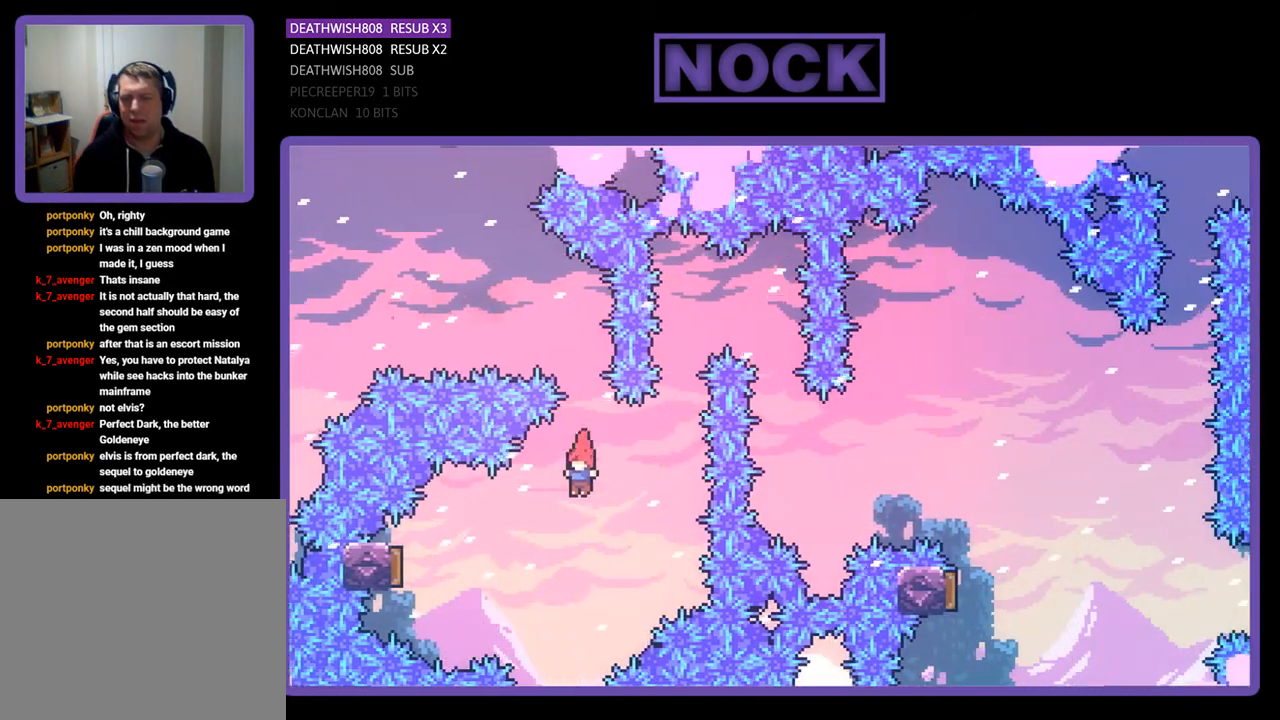
{"buttons": ["R2"], "right_stick": "center", "events": [[167, "CIRCLE", "down"], [467, "DPAD_LEFT", "up"], [500, "CIRCLE", "up"]]}
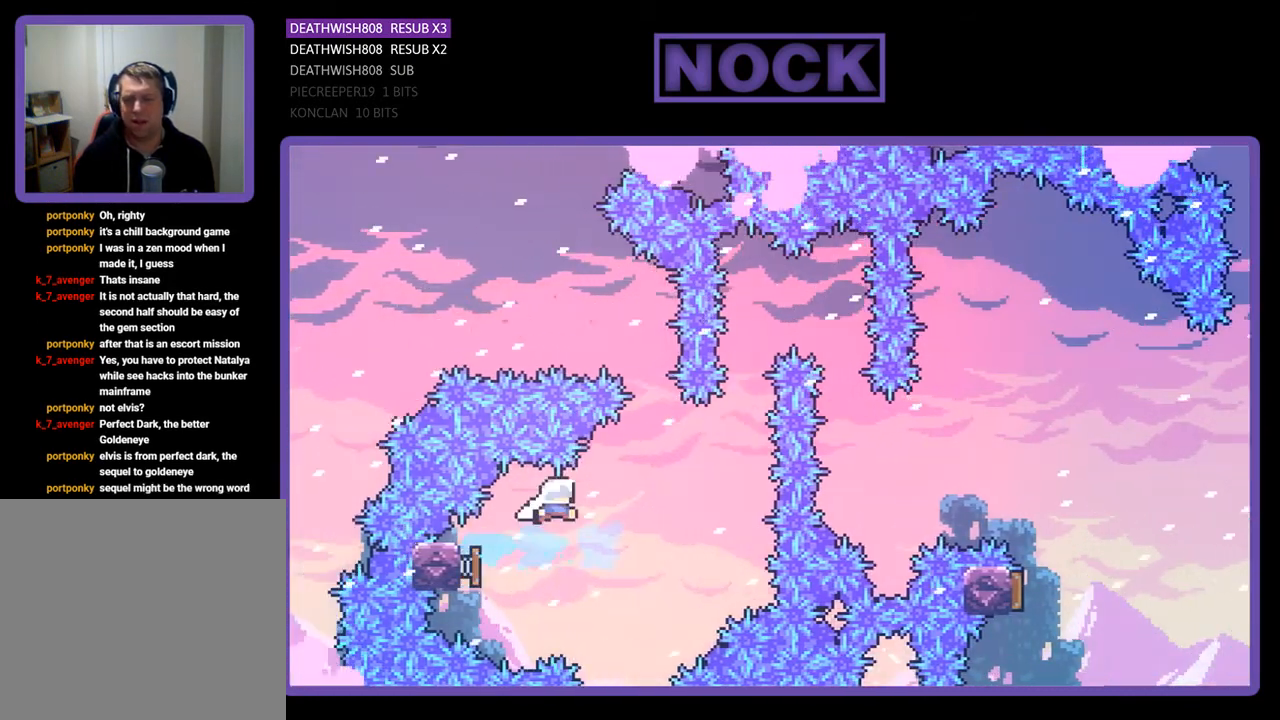
{"buttons": ["CIRCLE", "R2", "DPAD_UP"], "right_stick": "center", "events": [[67, "DPAD_RIGHT", "down"], [400, "DPAD_RIGHT", "up"], [400, "DPAD_UP", "down"], [433, "CIRCLE", "down"]]}
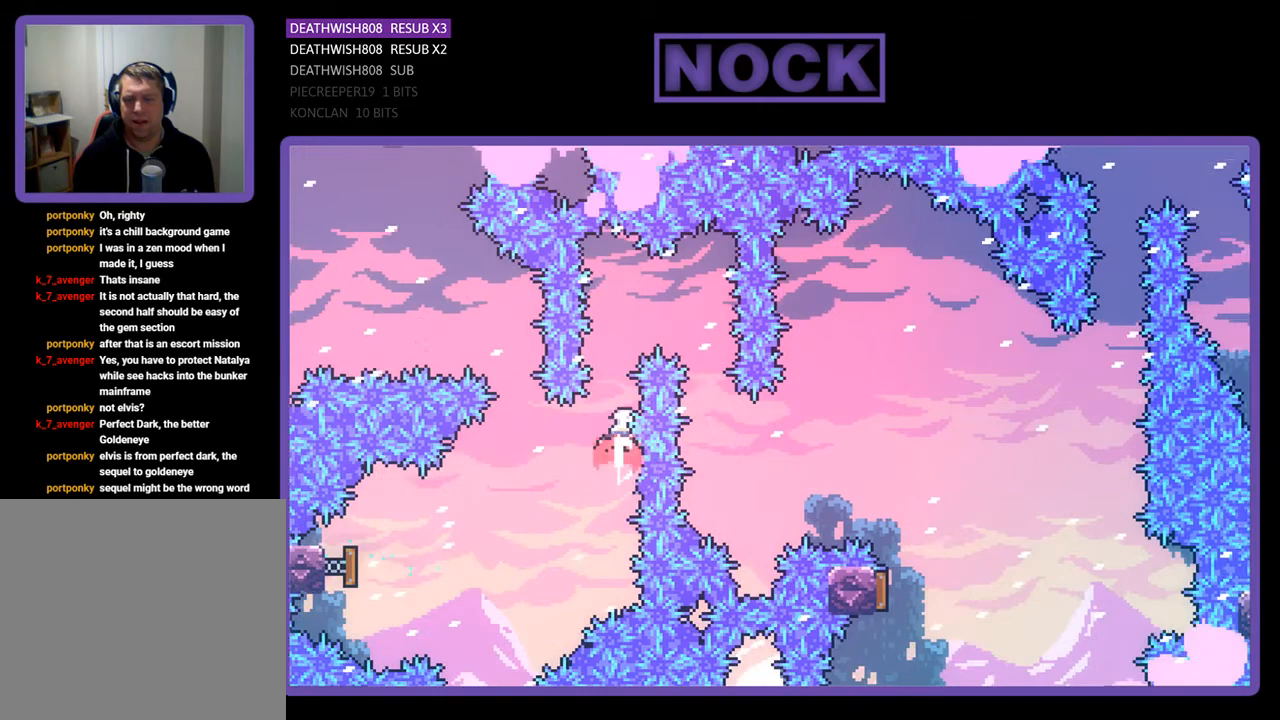
{"buttons": ["R2", "DPAD_RIGHT"], "right_stick": "center", "events": [[100, "DPAD_RIGHT", "down"], [200, "CIRCLE", "up"], [333, "DPAD_UP", "up"]]}
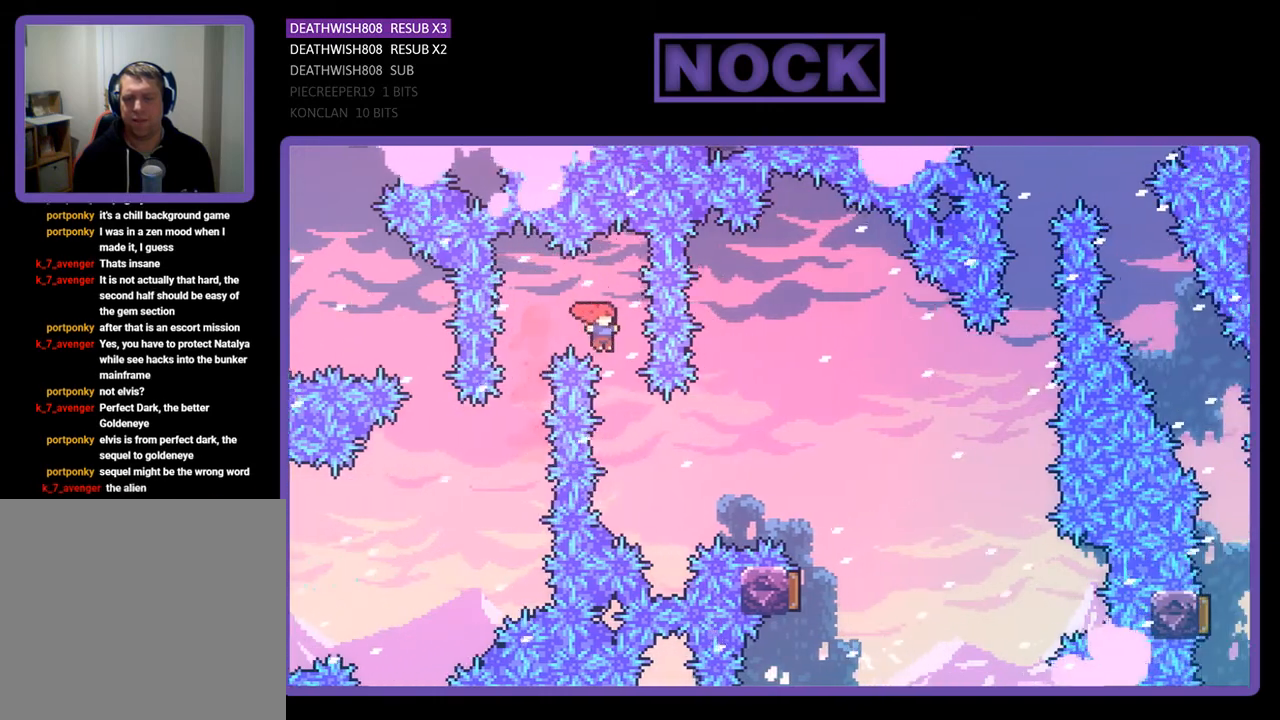
{"buttons": ["CIRCLE", "R2", "DPAD_UP", "DPAD_RIGHT"], "right_stick": "center", "events": [[33, "DPAD_RIGHT", "up"], [133, "DPAD_RIGHT", "down"], [133, "DPAD_UP", "down"], [333, "CIRCLE", "down"]]}
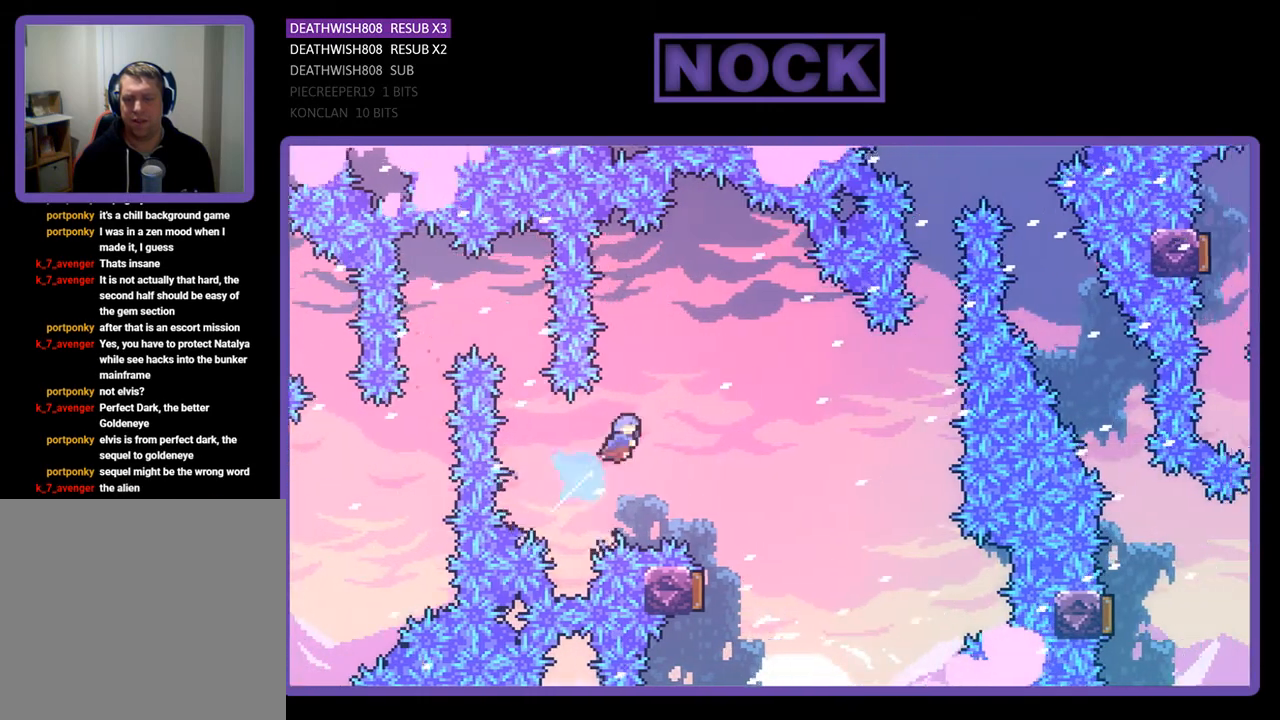
{"buttons": ["R2", "DPAD_LEFT"], "right_stick": "center", "events": [[33, "CIRCLE", "up"], [300, "DPAD_UP", "up"], [333, "DPAD_RIGHT", "up"], [500, "DPAD_LEFT", "down"]]}